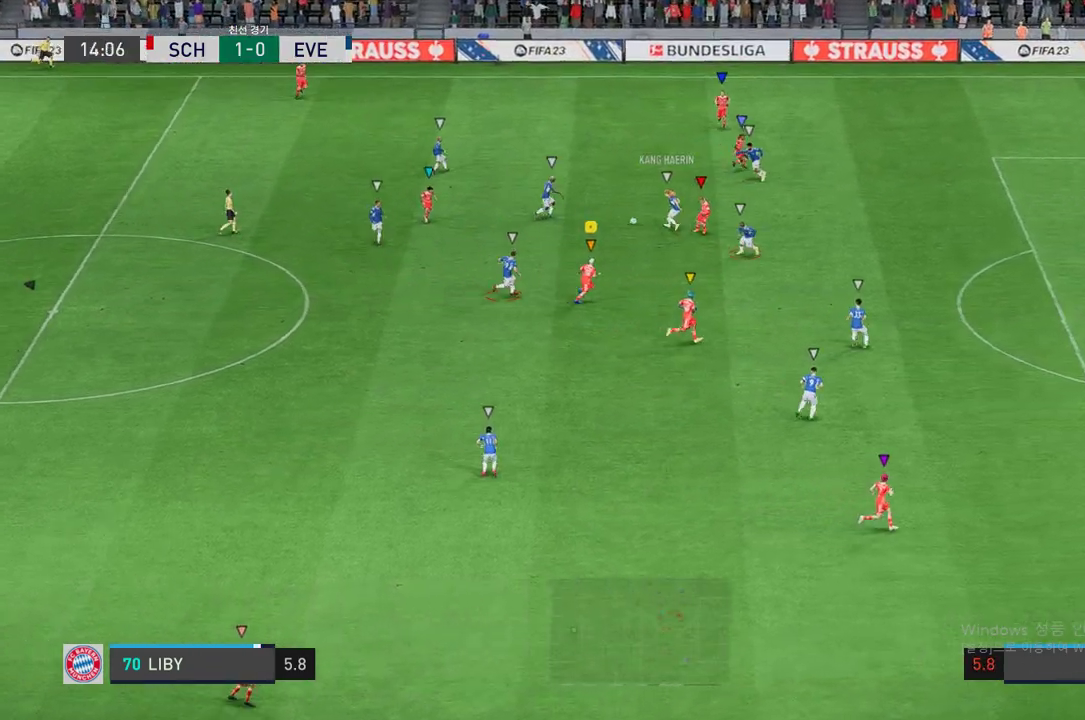
Gameplay with a controller (Xbox layout); each line is a JSON object with the inputs held at the frame after it. "events" lists button and stick changes between this image and that frame as [ms after this image, input, new state], when the widget could be followed in between. Not read: L3 R3.
{"buttons": ["R2"], "left_stick": "up-left", "right_stick": "center", "events": [[134, "left_stick", "up"], [235, "left_stick", "up-left"], [285, "R2", "down"]]}
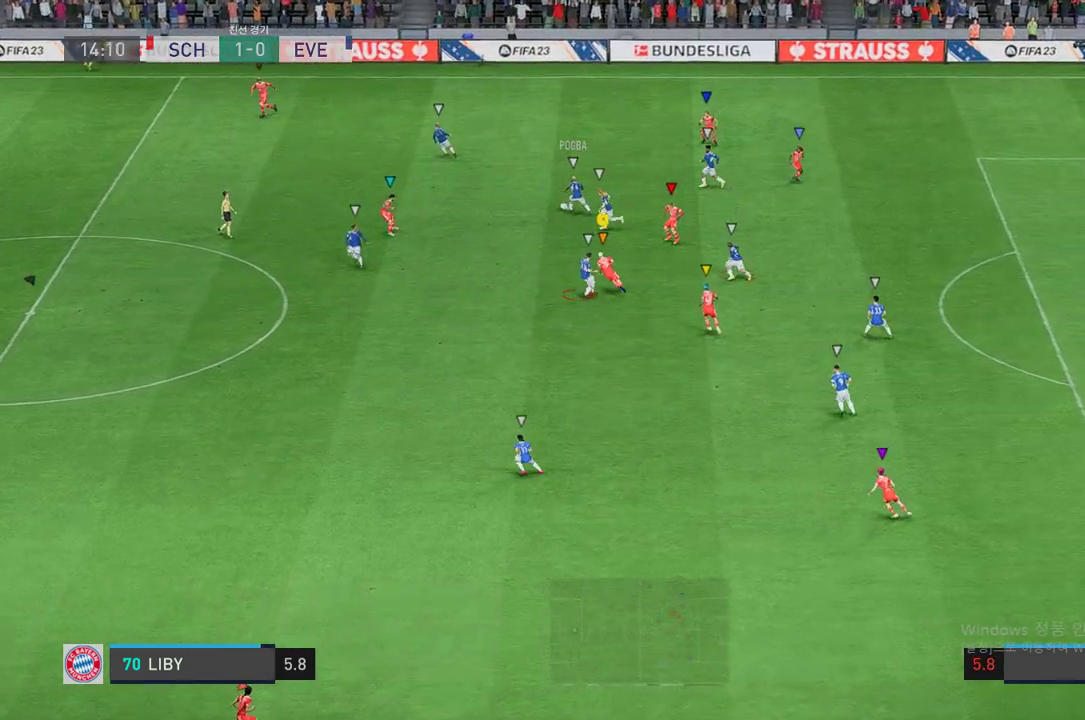
{"buttons": ["R2"], "left_stick": "up-left", "right_stick": "center", "events": []}
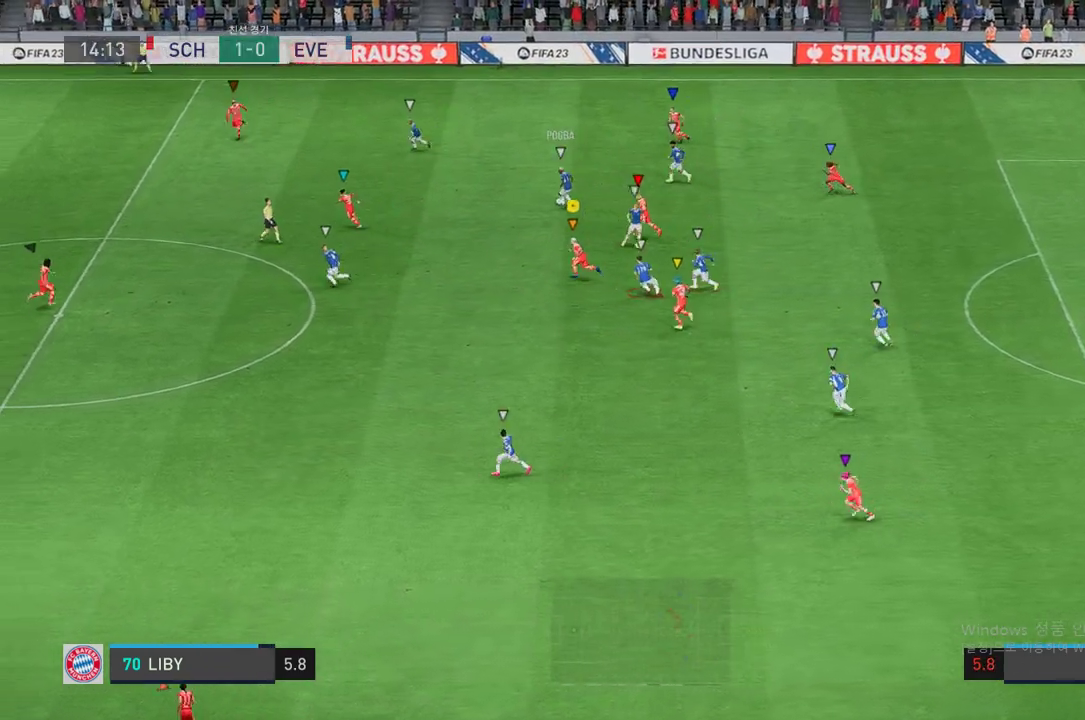
{"buttons": ["R2"], "left_stick": "left", "right_stick": "center", "events": [[17, "left_stick", "left"]]}
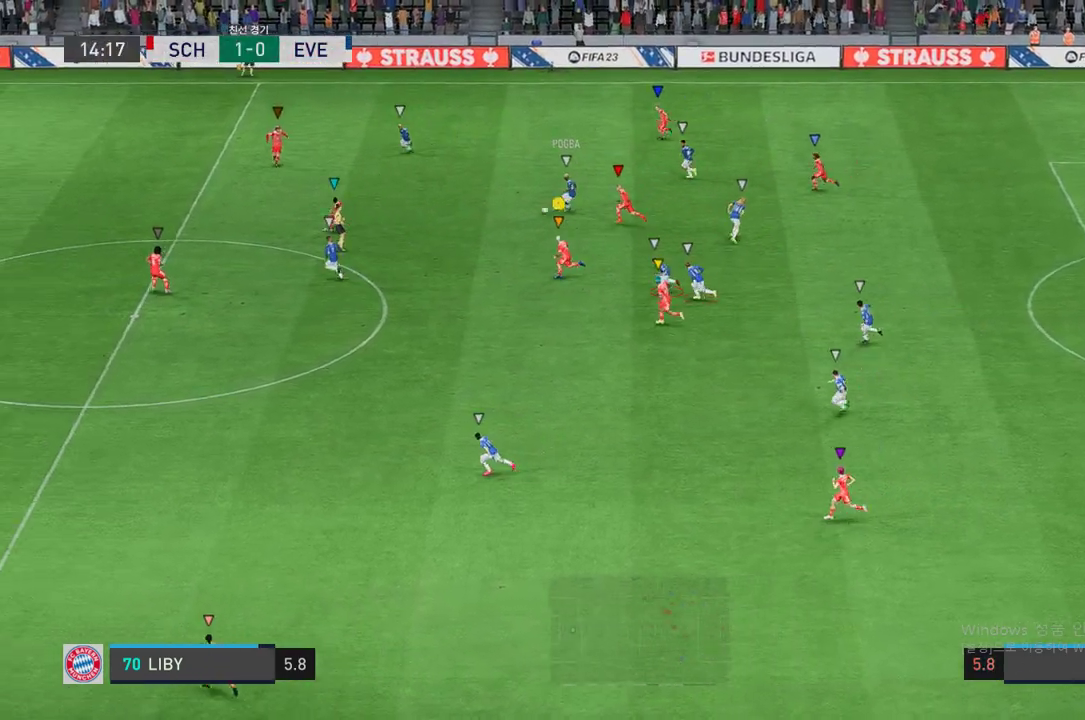
{"buttons": ["R2"], "left_stick": "left", "right_stick": "center", "events": []}
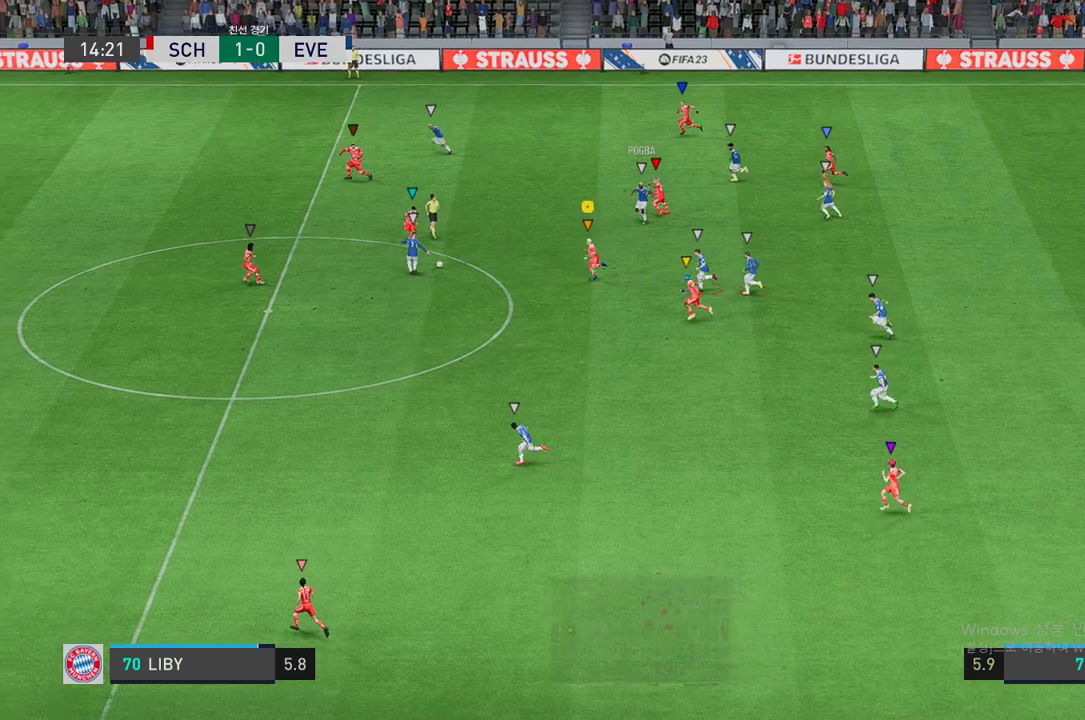
{"buttons": ["R2"], "left_stick": "down-left", "right_stick": "center", "events": [[168, "left_stick", "down-left"]]}
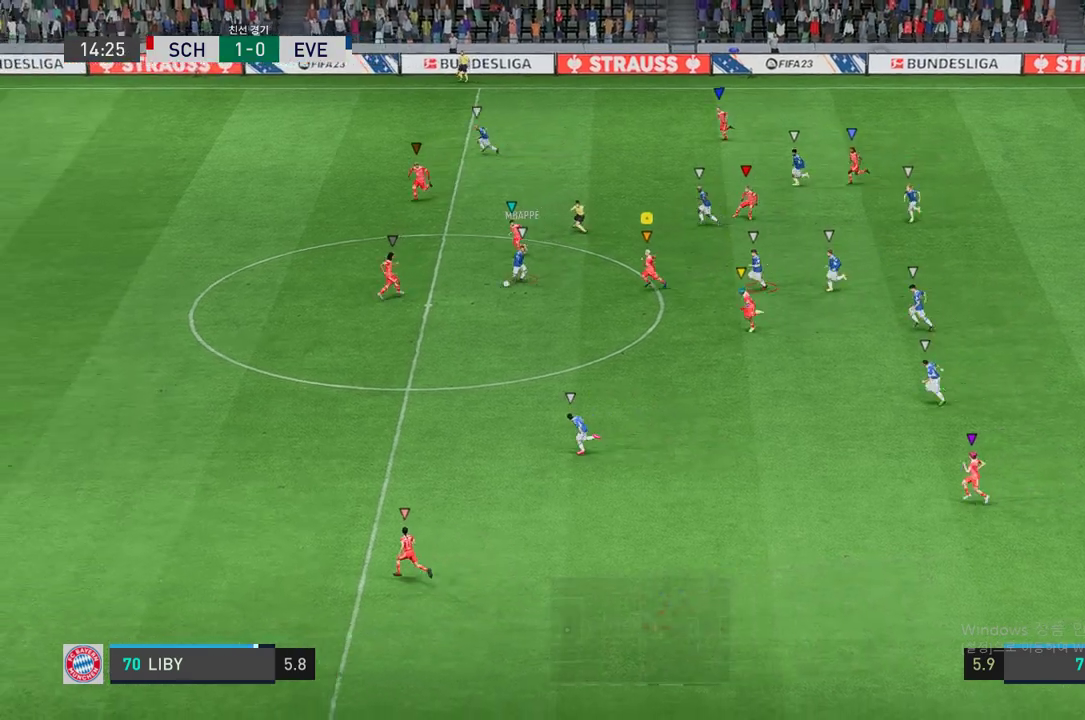
{"buttons": ["R2"], "left_stick": "down-left", "right_stick": "center", "events": []}
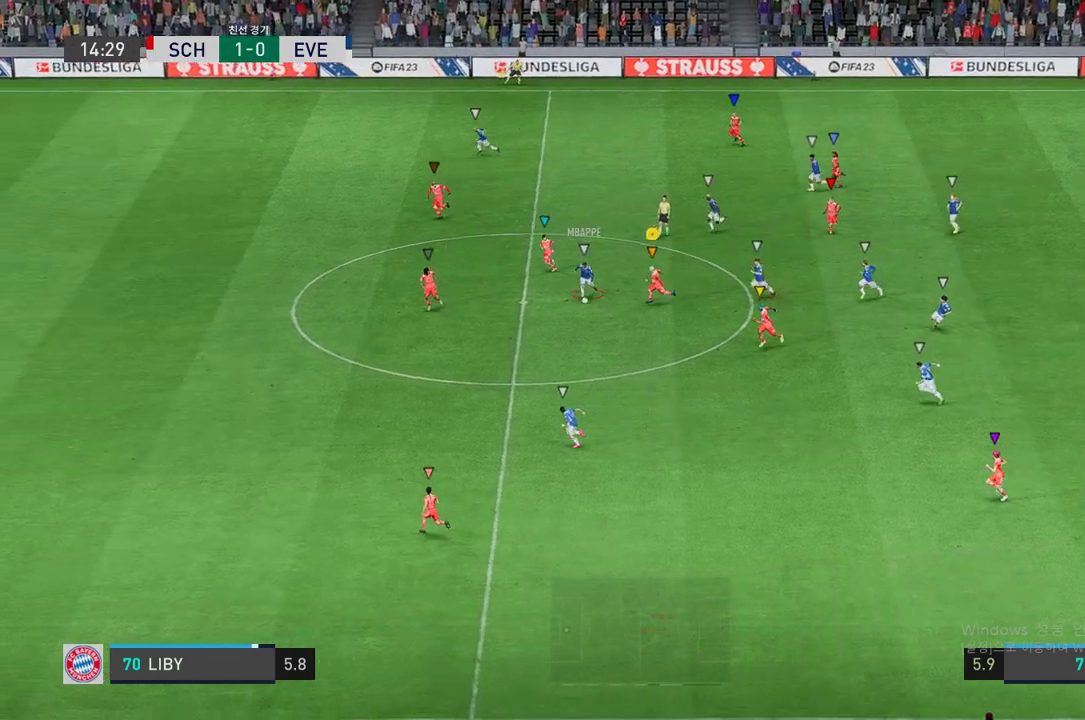
{"buttons": ["R2"], "left_stick": "down-left", "right_stick": "center", "events": []}
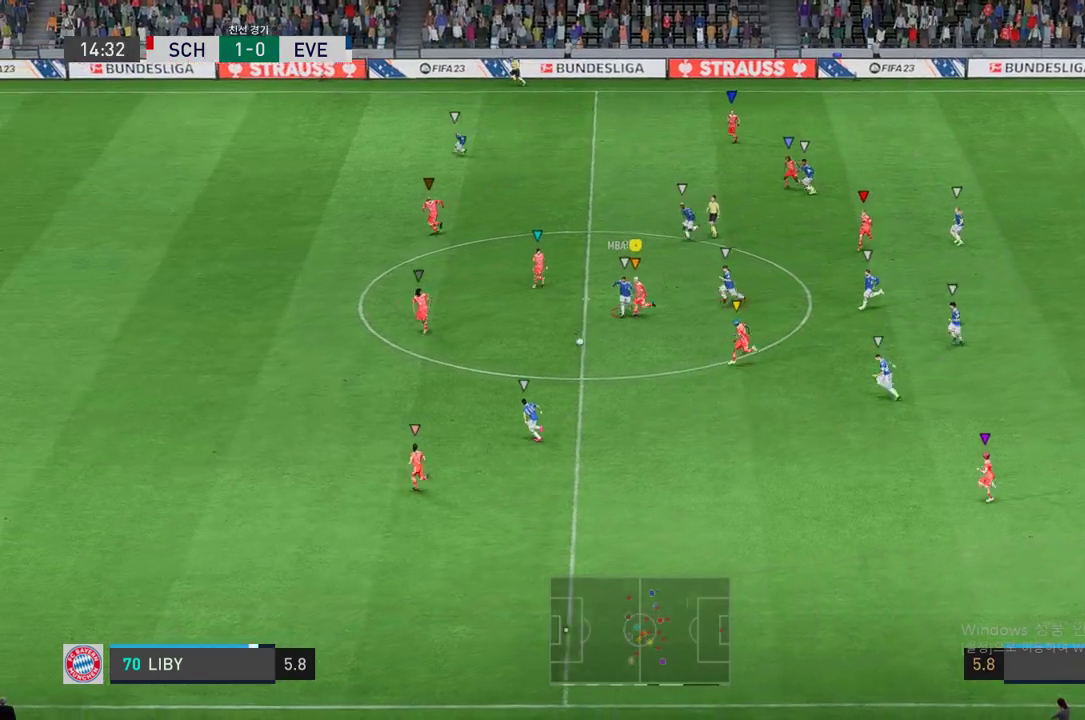
{"buttons": ["R2"], "left_stick": "down-left", "right_stick": "center", "events": []}
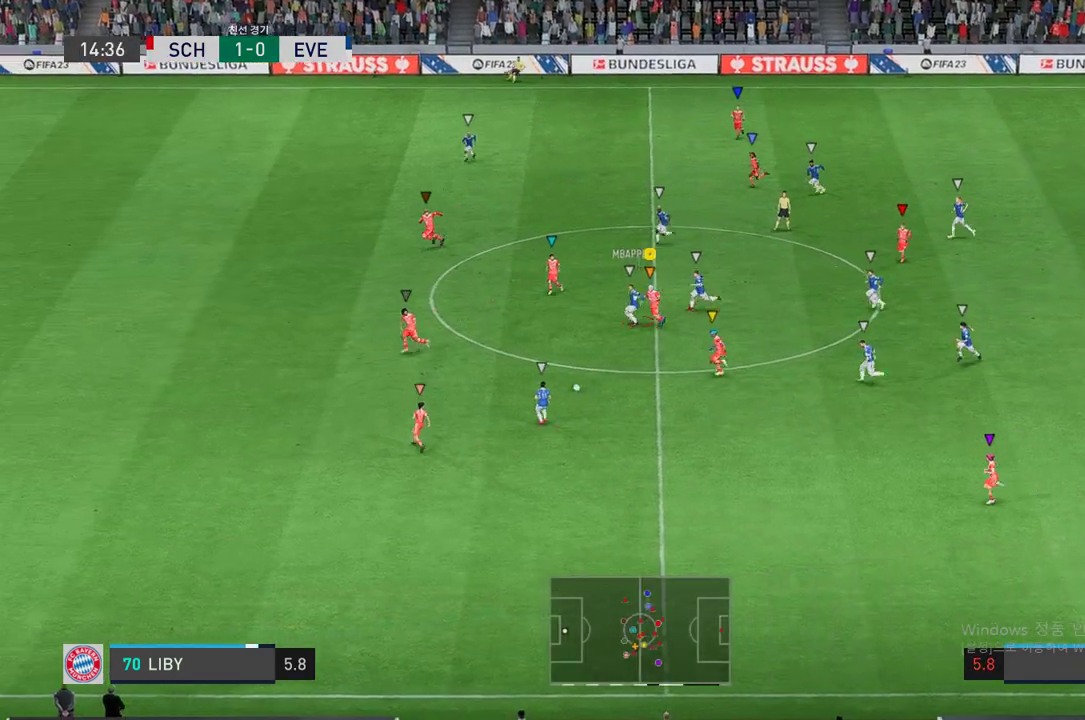
{"buttons": ["R2"], "left_stick": "left", "right_stick": "center", "events": [[269, "left_stick", "left"]]}
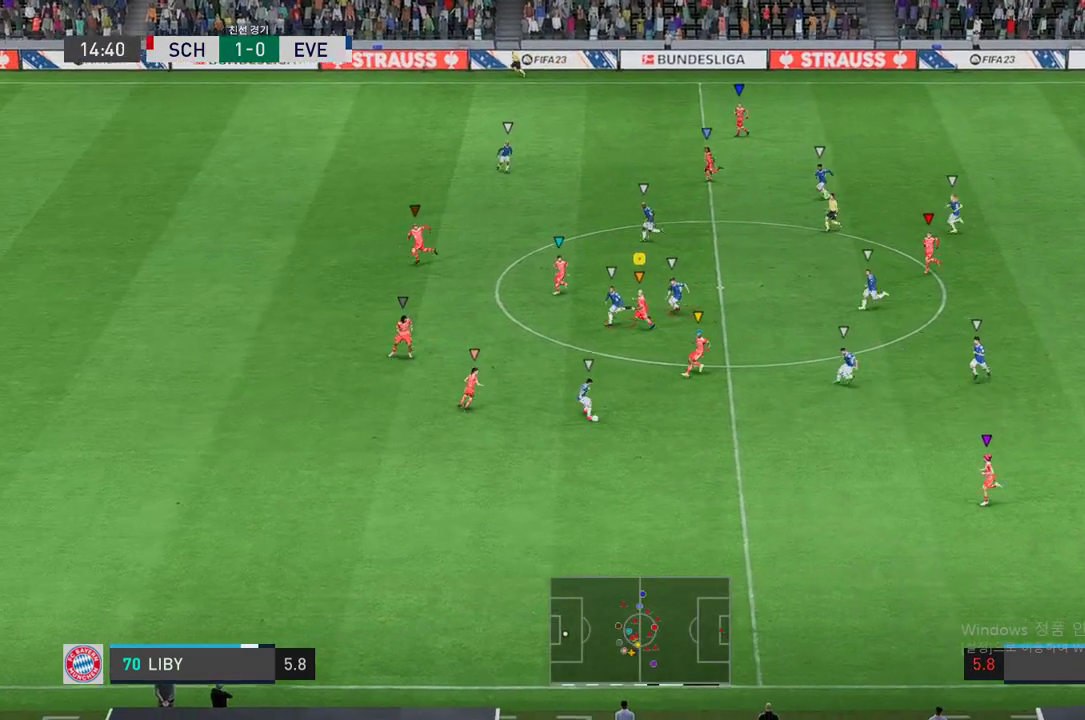
{"buttons": ["R2"], "left_stick": "down-left", "right_stick": "center", "events": [[504, "left_stick", "down-left"]]}
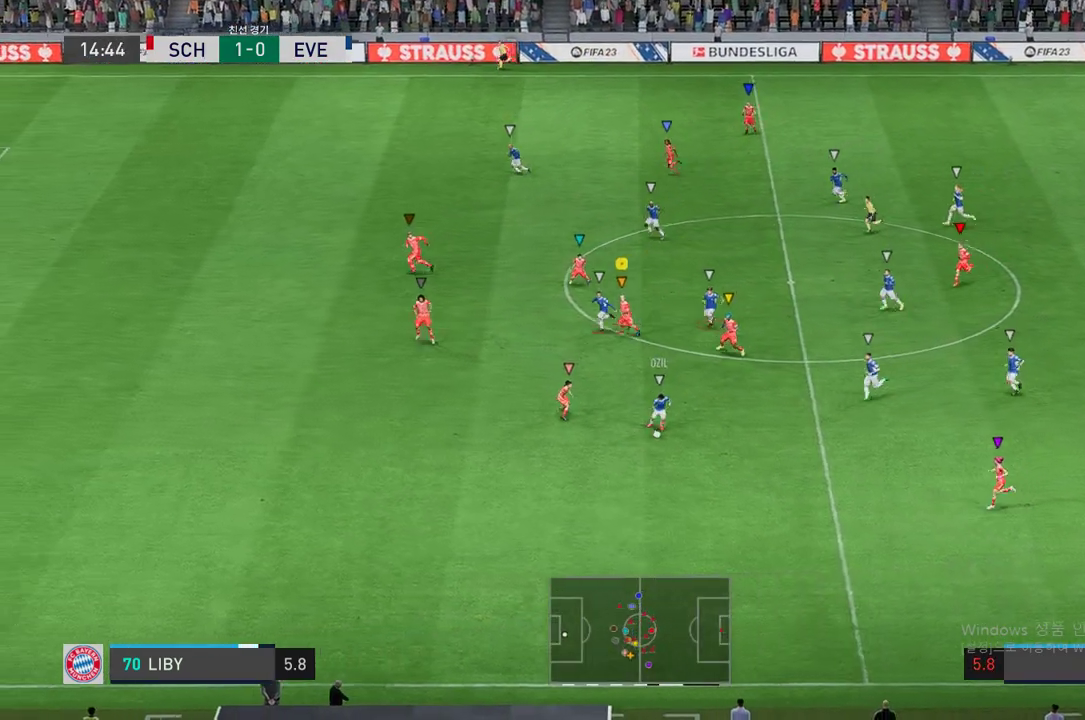
{"buttons": ["R2"], "left_stick": "down-left", "right_stick": "center", "events": []}
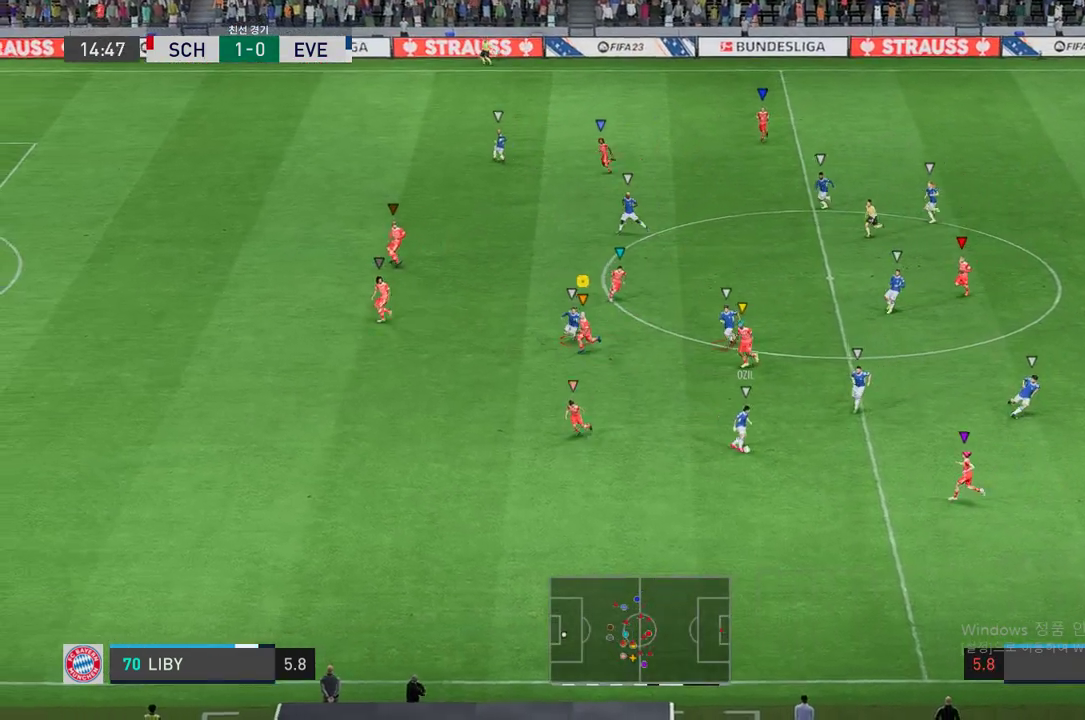
{"buttons": ["L2", "R2"], "left_stick": "down-right", "right_stick": "center", "events": [[454, "L2", "down"], [470, "left_stick", "down-right"]]}
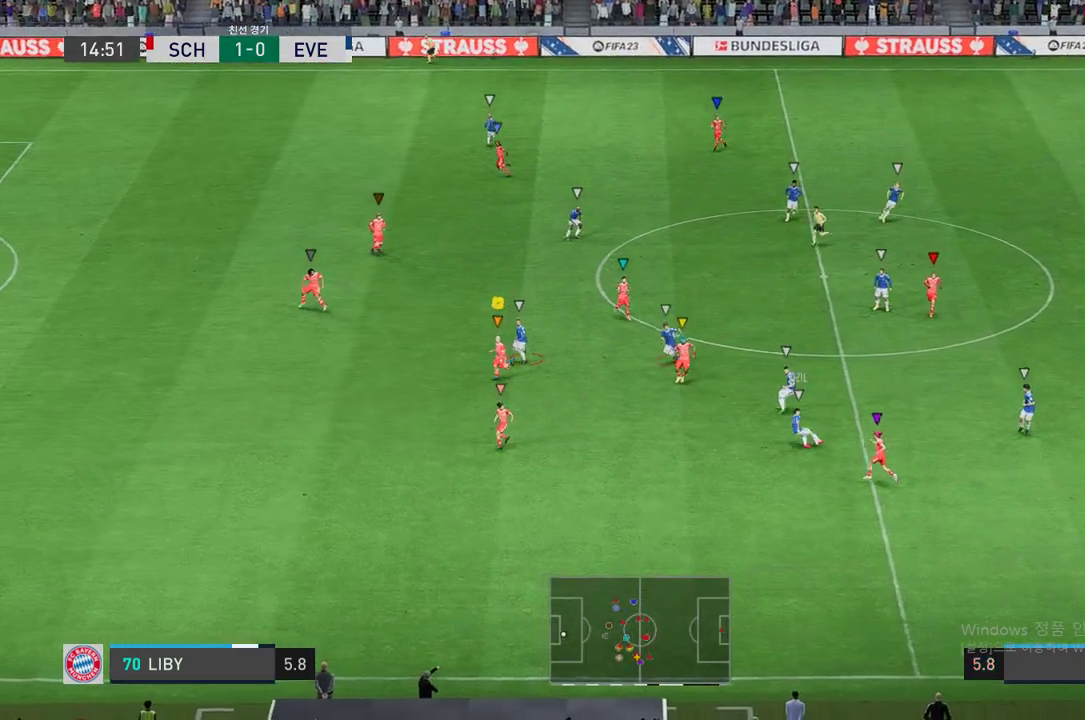
{"buttons": ["L2", "R2"], "left_stick": "up-right", "right_stick": "center", "events": [[67, "left_stick", "right"], [369, "left_stick", "up-right"]]}
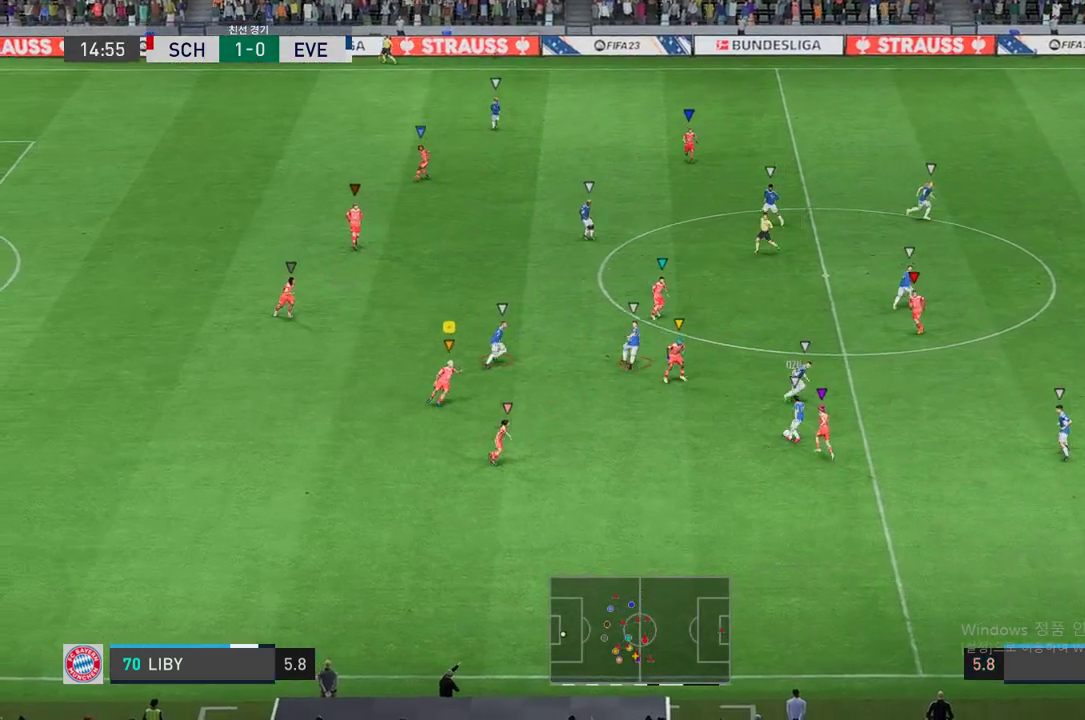
{"buttons": ["L2", "R2"], "left_stick": "up-right", "right_stick": "center", "events": [[319, "left_stick", "right"], [487, "left_stick", "up-right"]]}
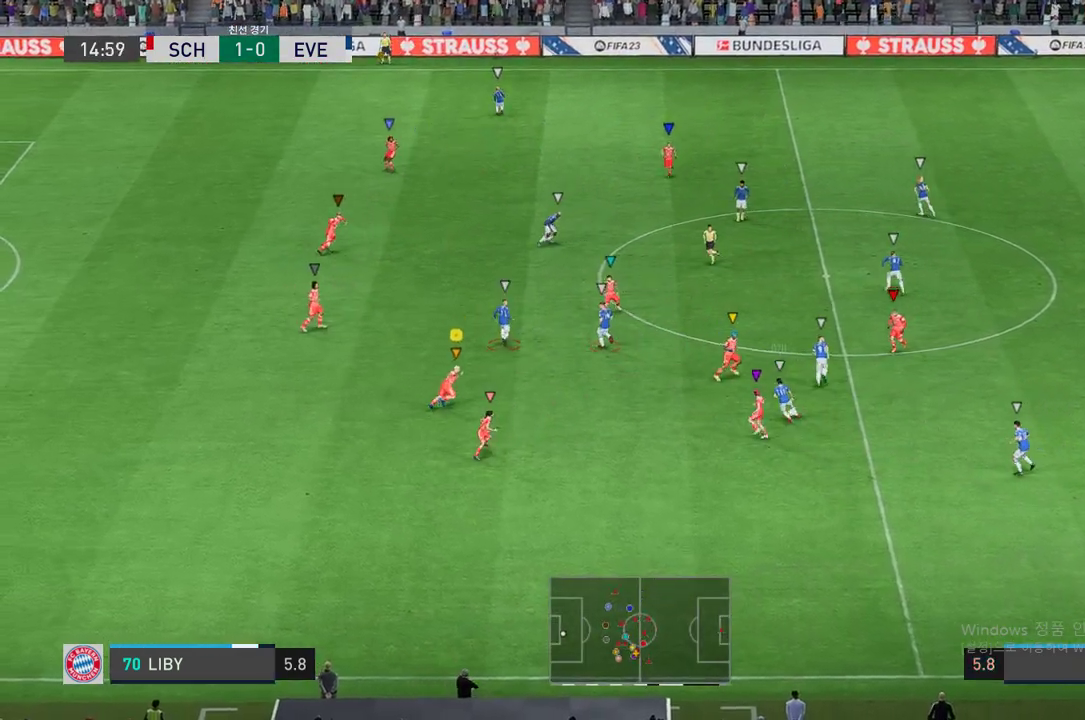
{"buttons": ["L2", "R2"], "left_stick": "up-right", "right_stick": "center", "events": []}
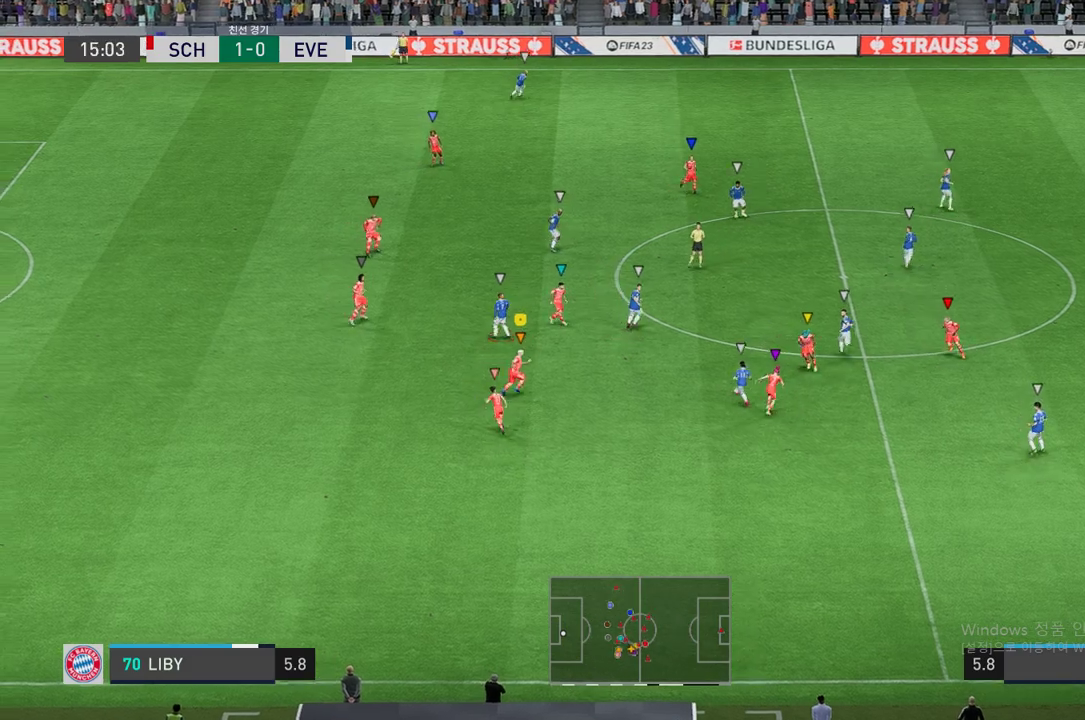
{"buttons": ["L2", "R2"], "left_stick": "up", "right_stick": "center", "events": [[84, "left_stick", "center"], [235, "left_stick", "up"]]}
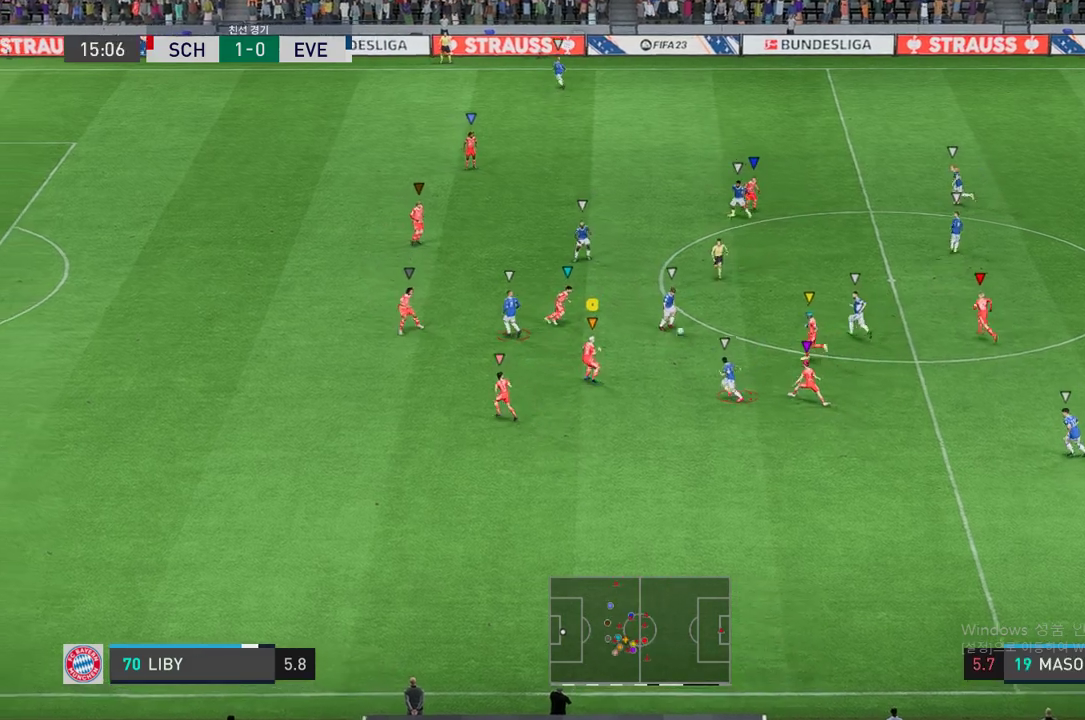
{"buttons": ["L2", "R2"], "left_stick": "up", "right_stick": "center", "events": []}
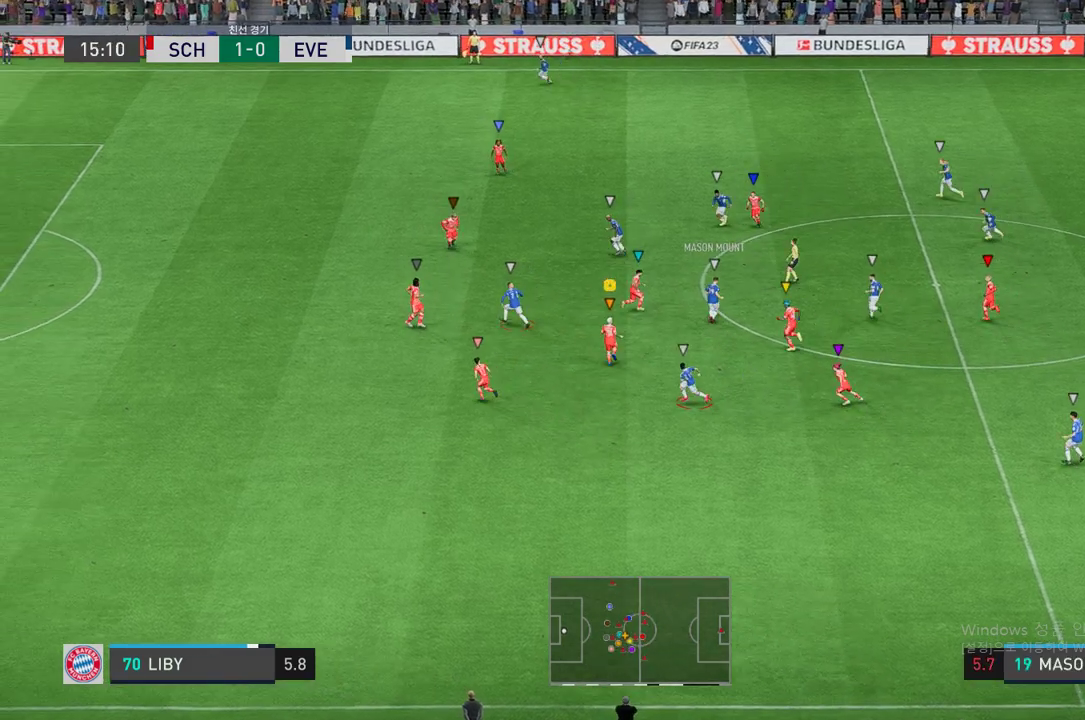
{"buttons": ["R2"], "left_stick": "up", "right_stick": "center", "events": [[84, "L2", "up"]]}
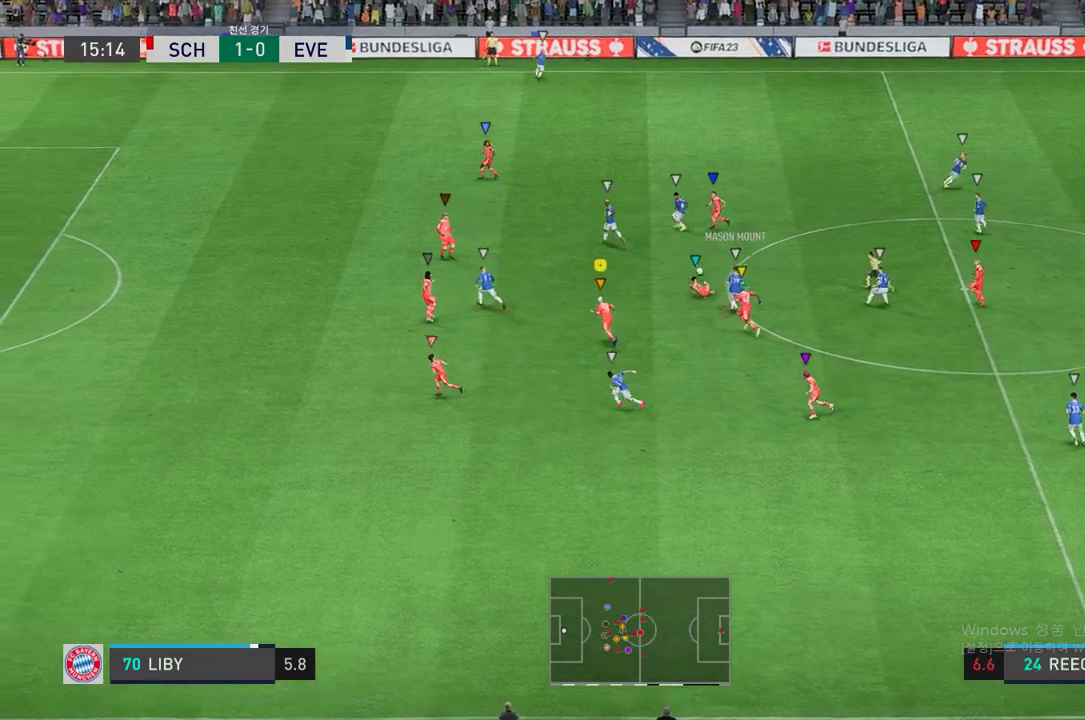
{"buttons": ["R2"], "left_stick": "up-left", "right_stick": "center", "events": [[185, "left_stick", "up-left"]]}
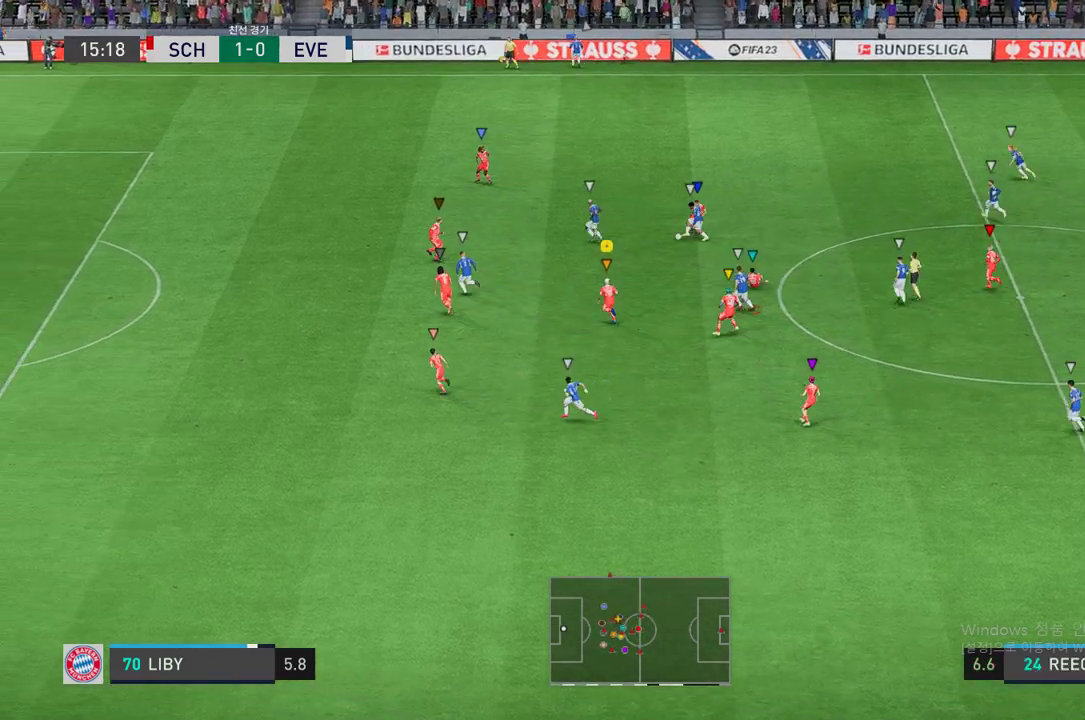
{"buttons": ["R2"], "left_stick": "up-right", "right_stick": "center", "events": [[487, "left_stick", "up-right"]]}
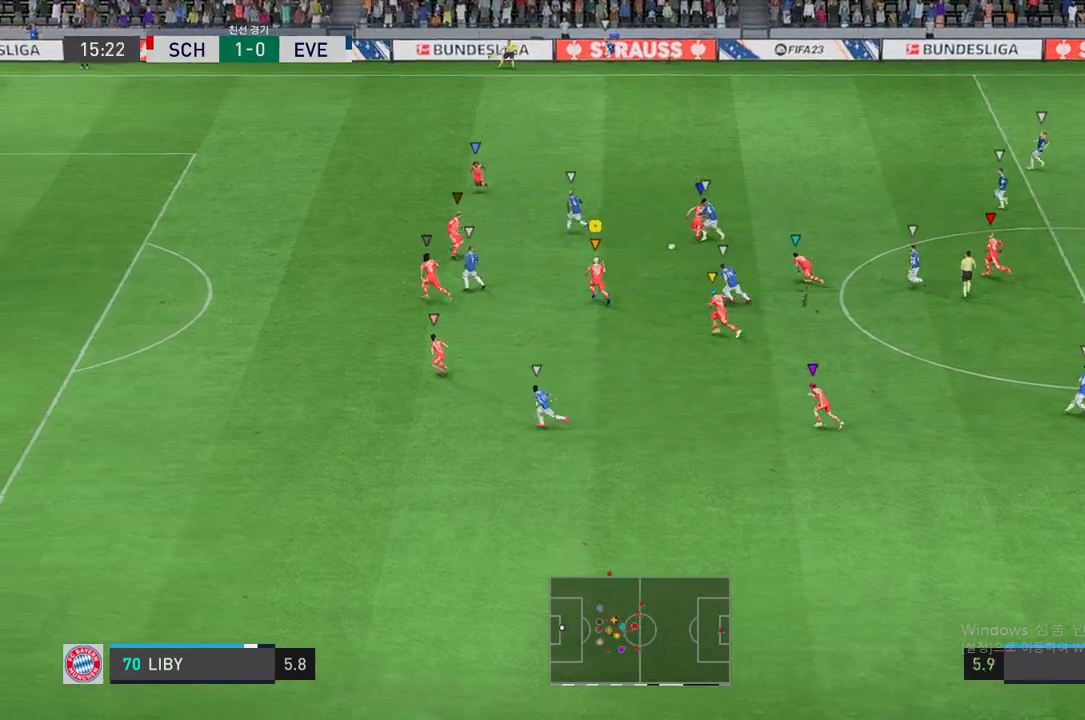
{"buttons": ["L2", "R2"], "left_stick": "up-right", "right_stick": "center", "events": [[67, "L2", "down"], [67, "left_stick", "center"], [302, "left_stick", "up-left"], [453, "left_stick", "up-right"]]}
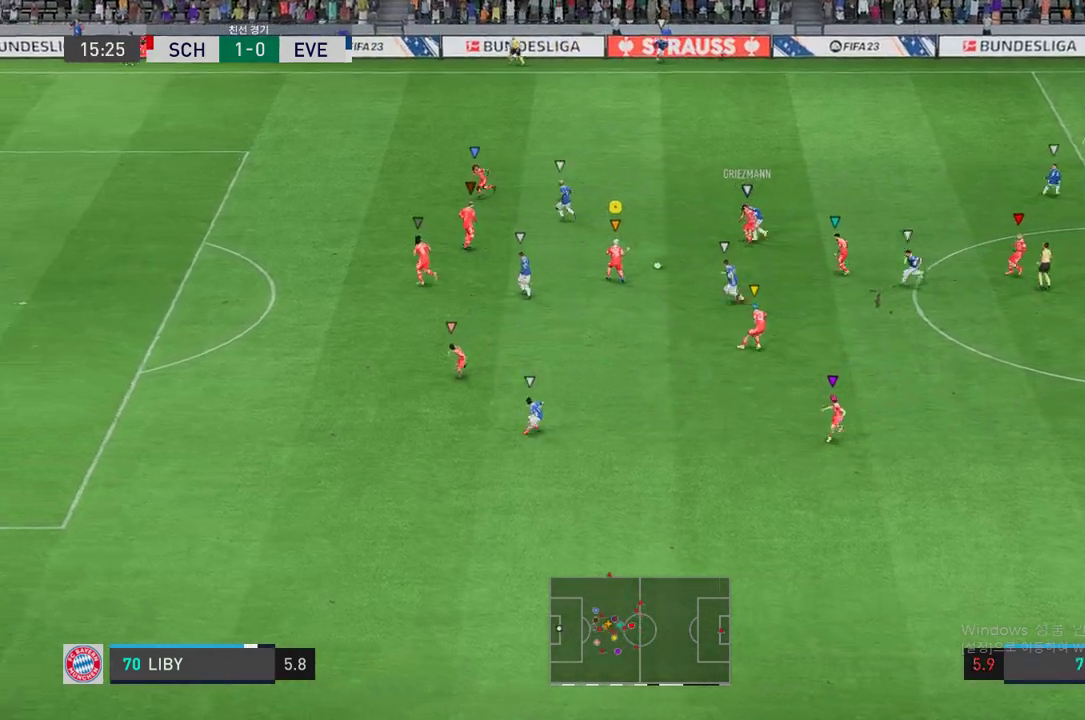
{"buttons": [], "left_stick": "left", "right_stick": "center", "events": [[17, "R2", "up"], [17, "left_stick", "center"], [51, "L2", "up"], [286, "left_stick", "up-left"], [386, "left_stick", "left"]]}
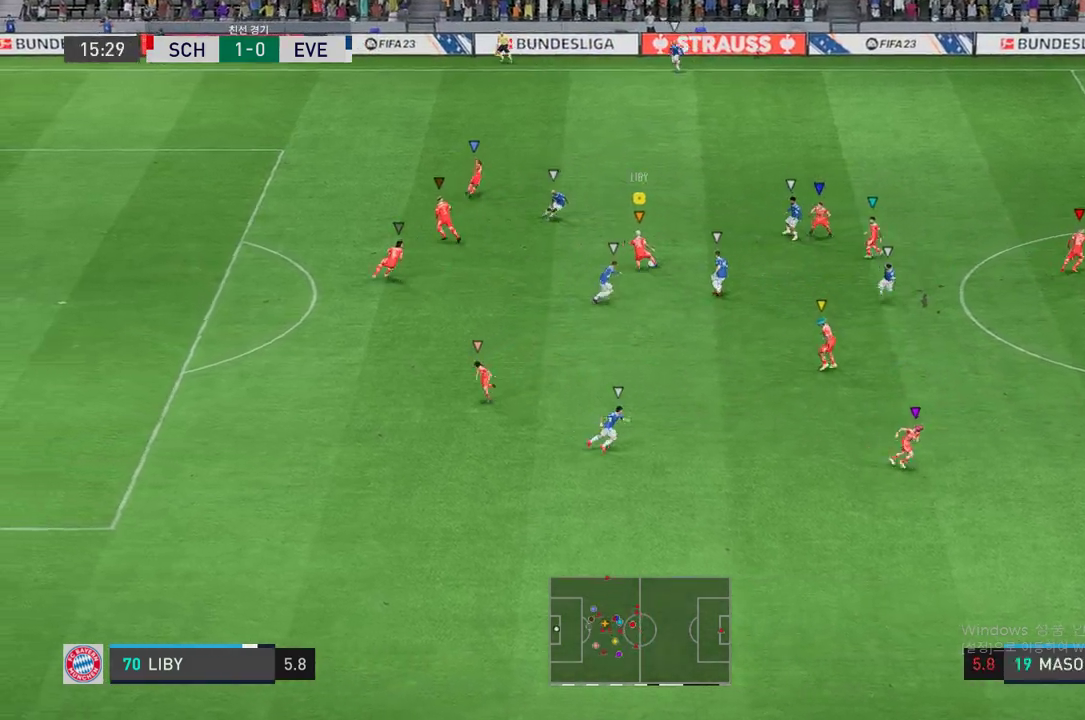
{"buttons": [], "left_stick": "down-left", "right_stick": "center", "events": [[84, "left_stick", "down-left"]]}
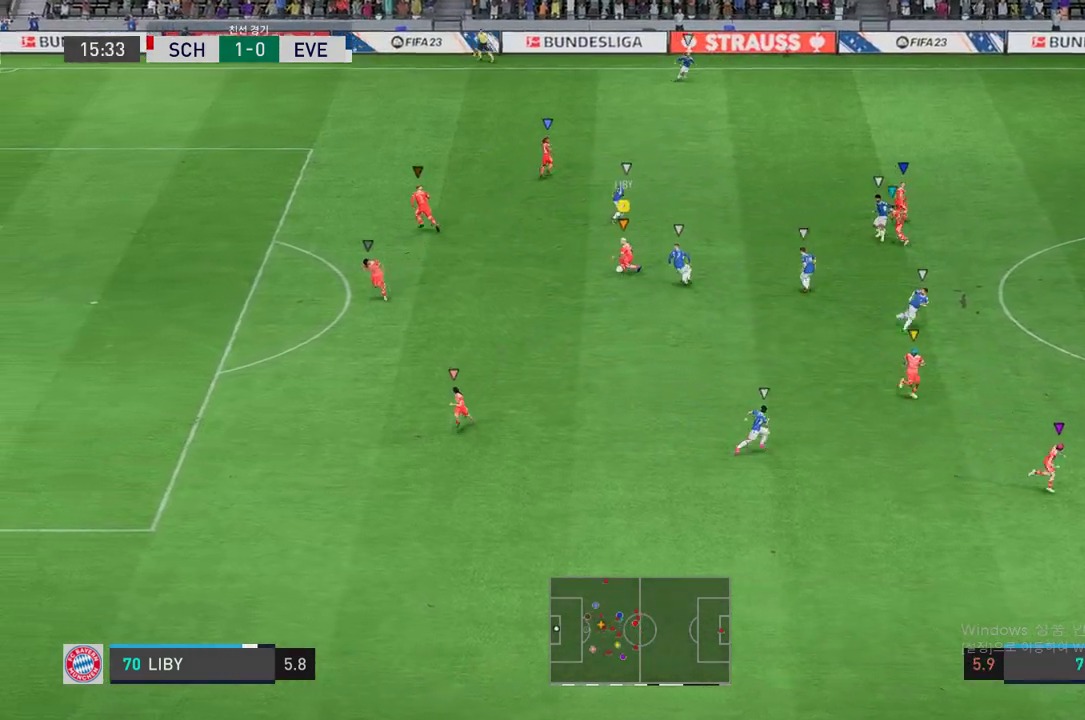
{"buttons": [], "left_stick": "down-left", "right_stick": "center", "events": []}
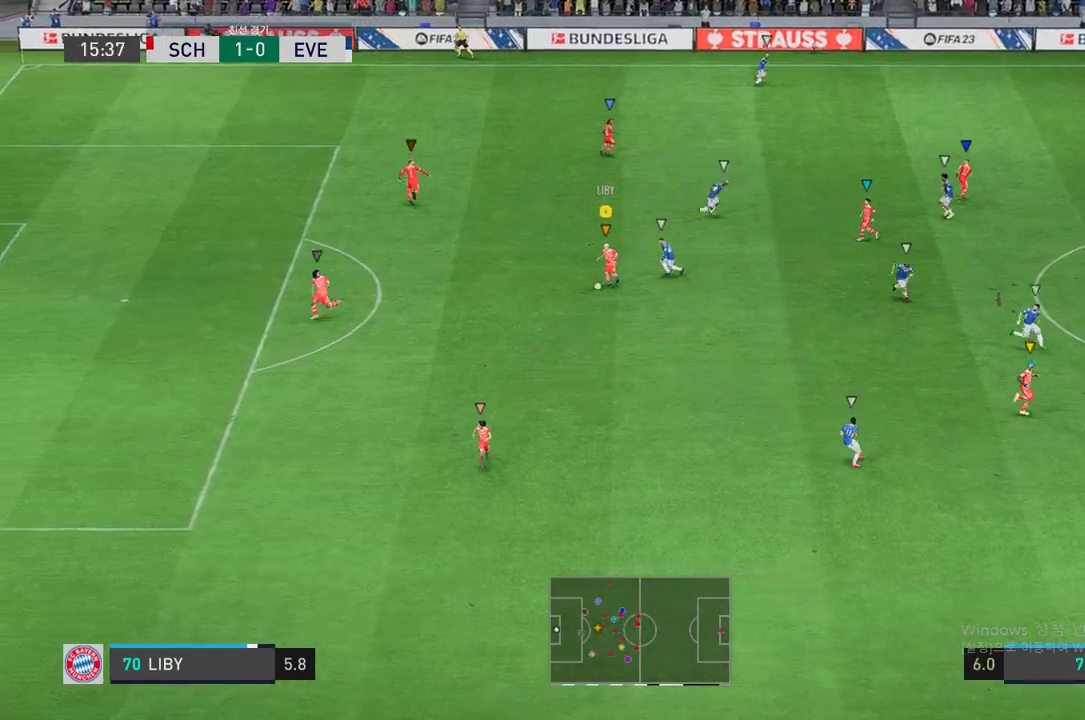
{"buttons": [], "left_stick": "up-left", "right_stick": "center", "events": [[134, "left_stick", "left"], [252, "left_stick", "up-left"]]}
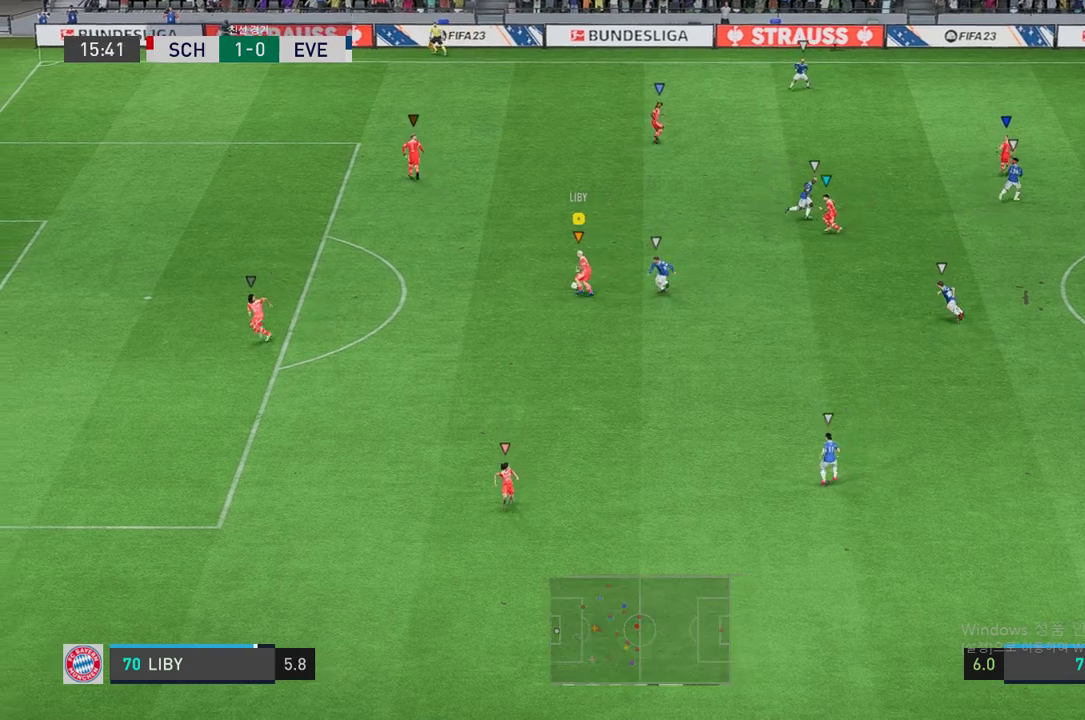
{"buttons": [], "left_stick": "up-right", "right_stick": "center", "events": [[134, "left_stick", "up-right"]]}
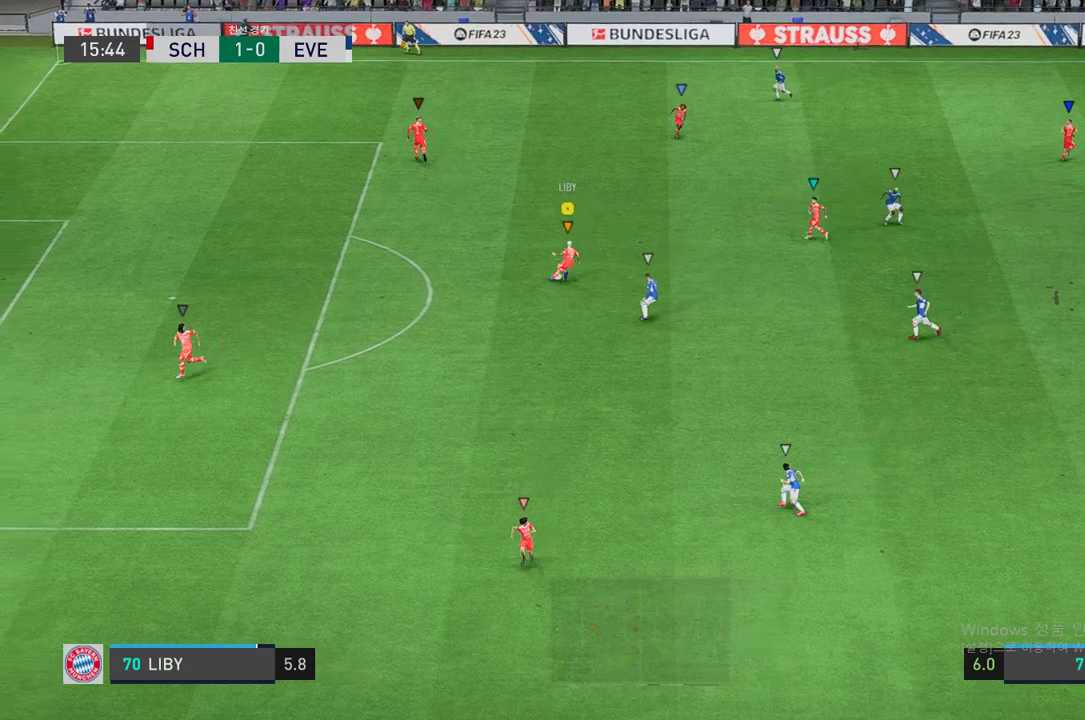
{"buttons": ["L1"], "left_stick": "up", "right_stick": "center", "events": [[335, "L1", "down"], [335, "left_stick", "up"]]}
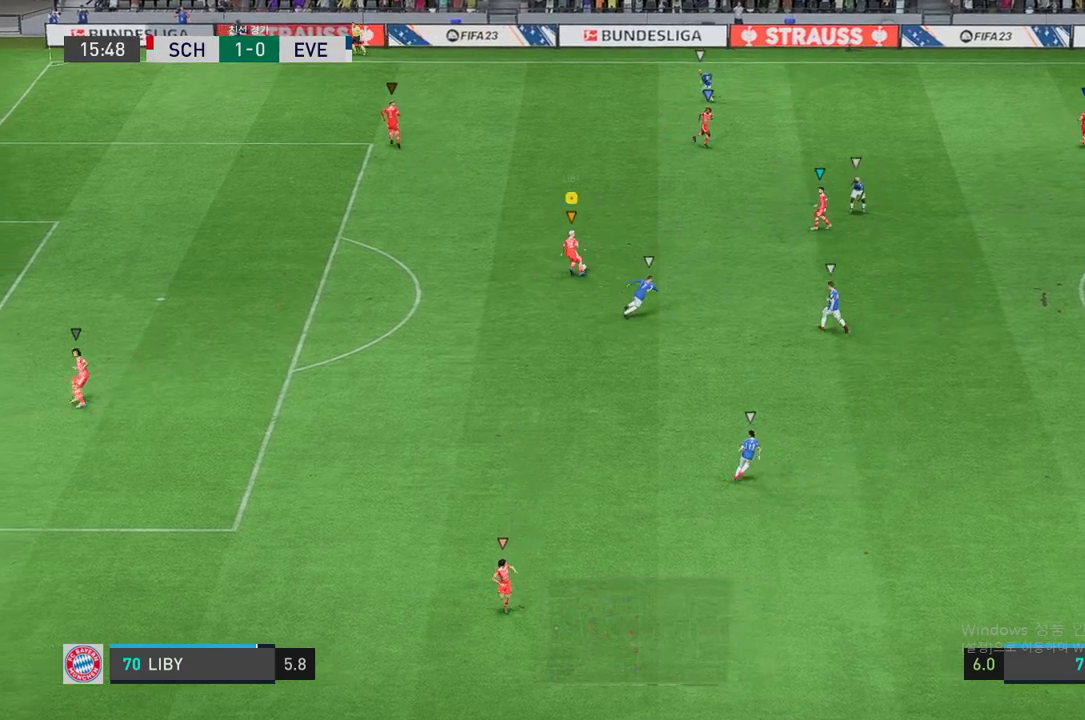
{"buttons": [], "left_stick": "up-left", "right_stick": "center", "events": [[84, "left_stick", "up-left"], [202, "L1", "up"]]}
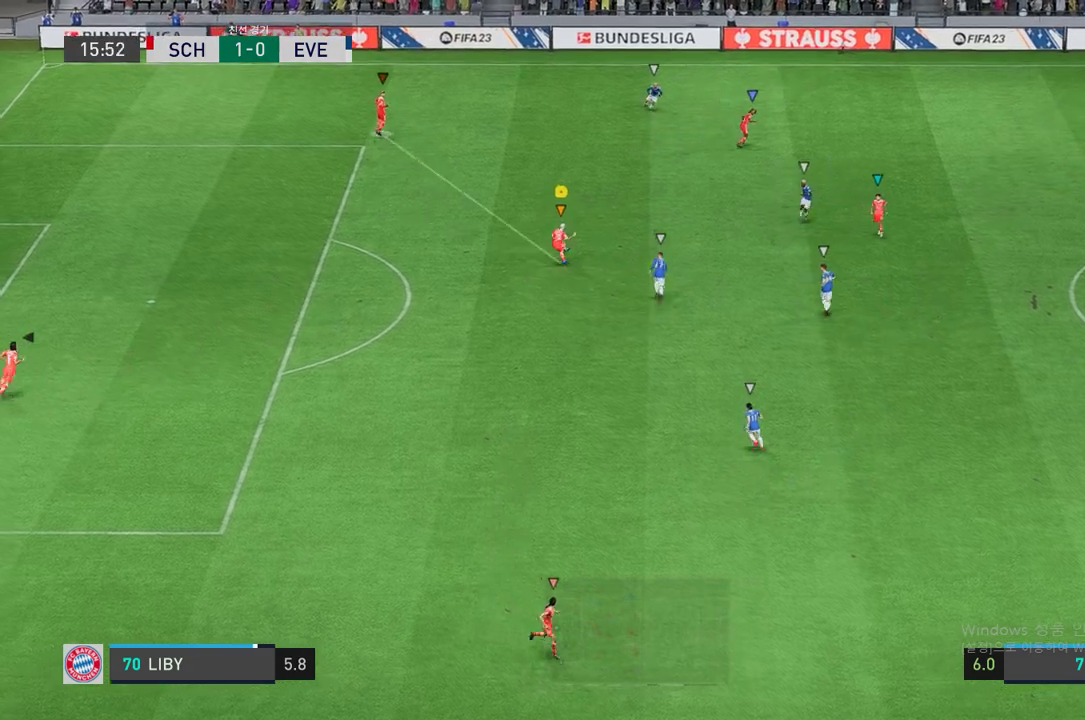
{"buttons": [], "left_stick": "up-left", "right_stick": "center", "events": []}
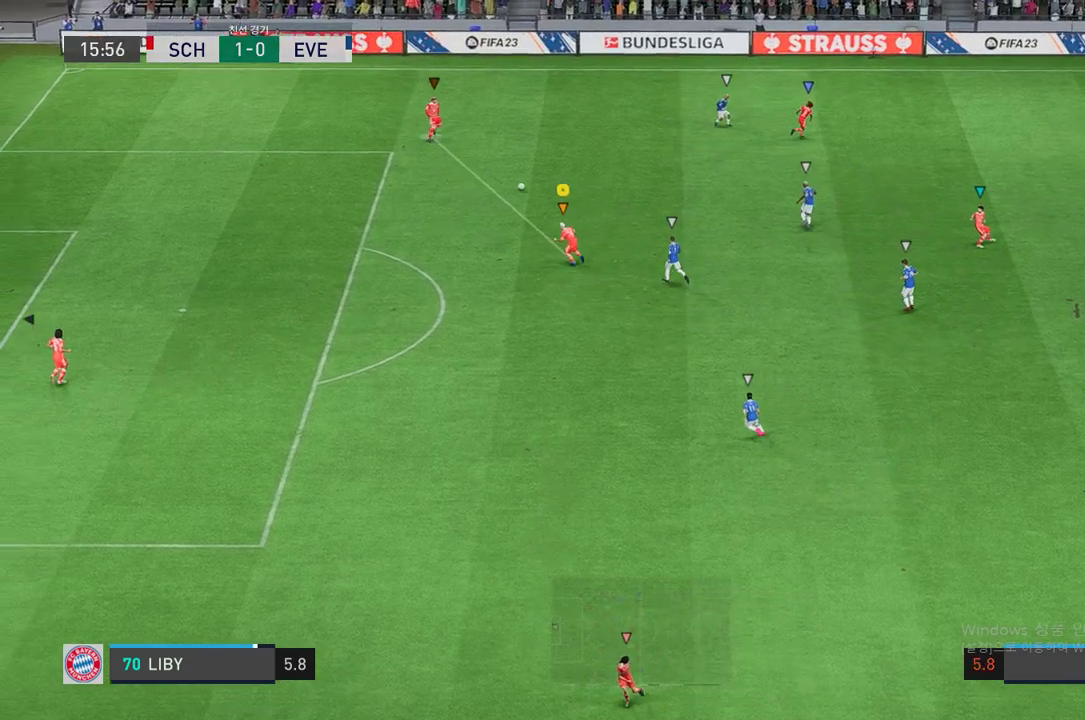
{"buttons": [], "left_stick": "down", "right_stick": "center", "events": [[201, "R2", "down"], [235, "left_stick", "down-left"], [369, "R2", "up"], [419, "left_stick", "down"]]}